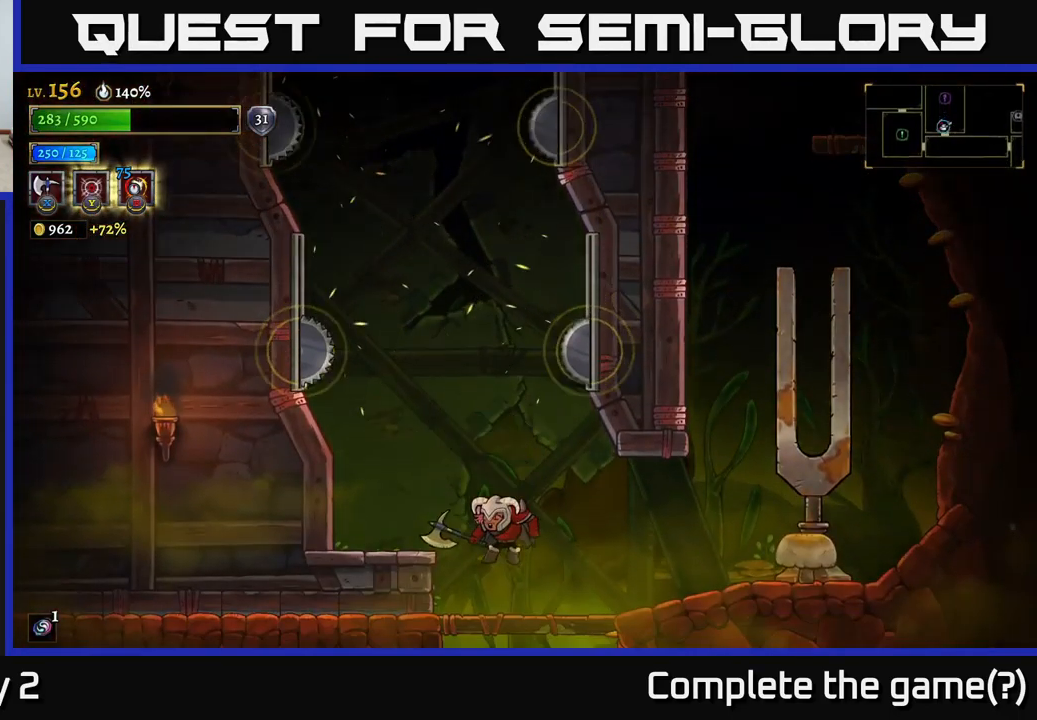
Gameplay with a controller (Xbox layout); each line is a JSON object with the inputs held at the frame after it. "events" lists button and stick changes between this image and that frame as [ms after this image, input, new state], when the widget could be followed in between.
{"buttons": ["A"], "left_stick": "center", "right_stick": "center", "events": [[417, "A", "down"]]}
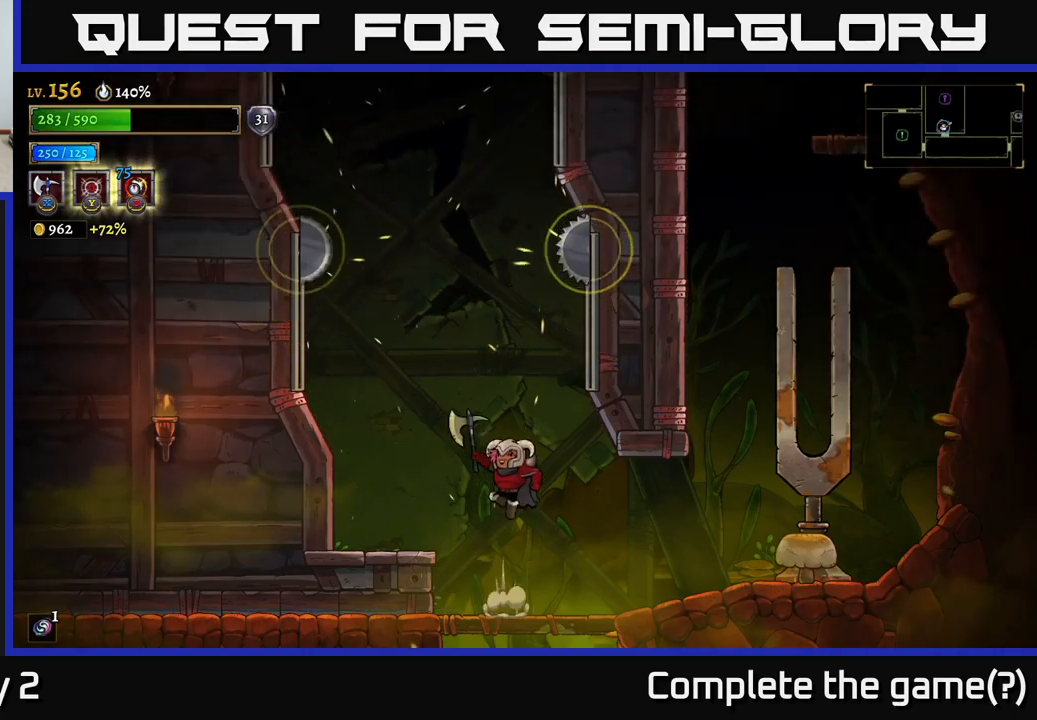
{"buttons": [], "left_stick": "center", "right_stick": "center", "events": [[67, "A", "up"], [67, "left_stick", "left"], [284, "left_stick", "center"]]}
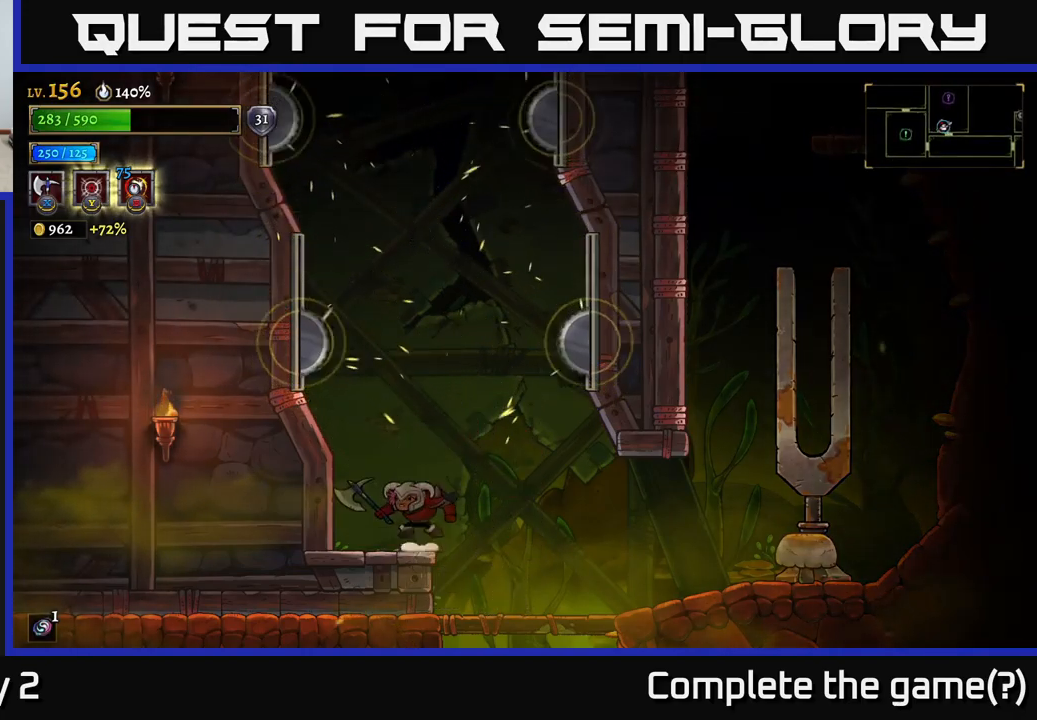
{"buttons": ["A"], "left_stick": "left", "right_stick": "center", "events": [[34, "A", "down"], [384, "left_stick", "left"]]}
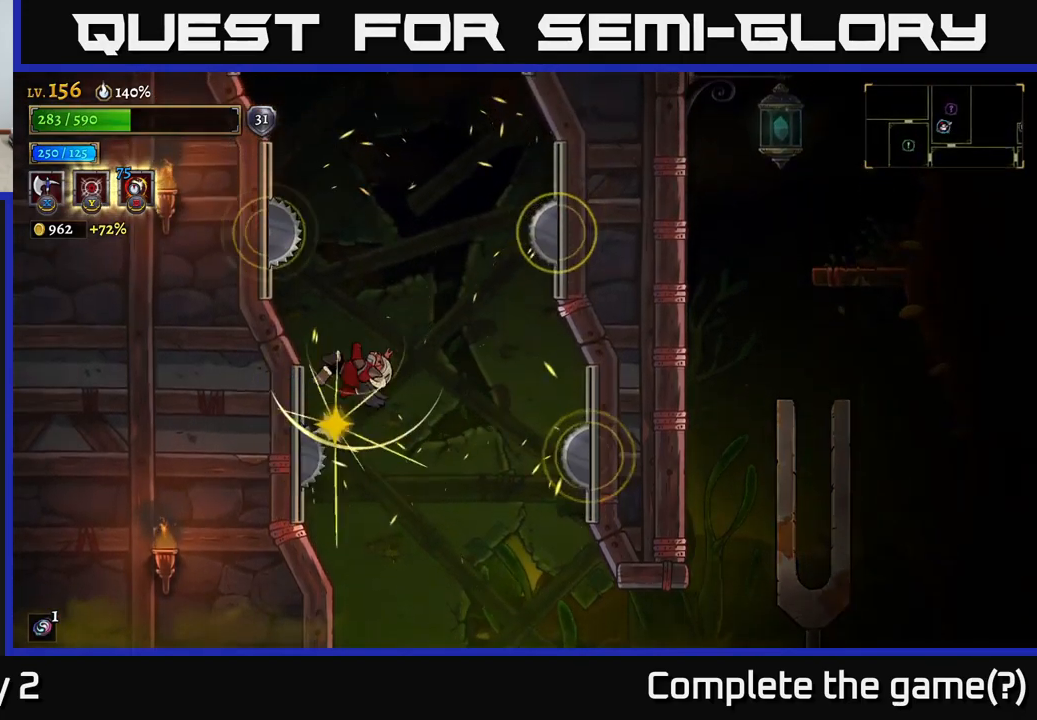
{"buttons": ["L1"], "left_stick": "up-left", "right_stick": "center", "events": [[50, "A", "up"], [100, "left_stick", "right"], [434, "L1", "down"], [467, "left_stick", "up-left"]]}
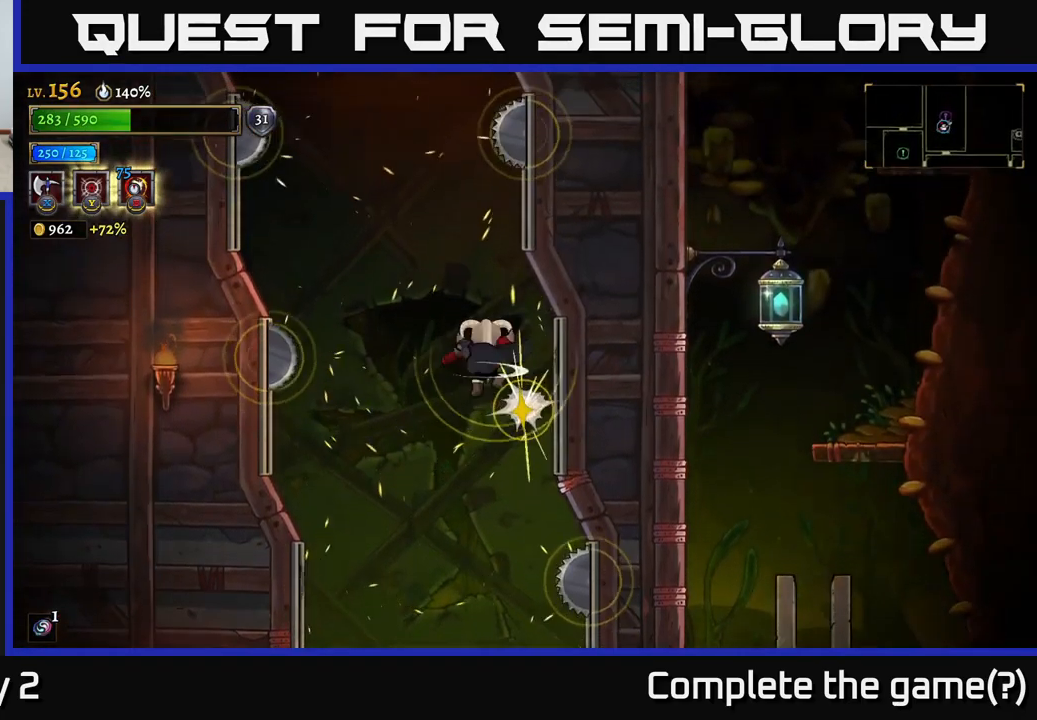
{"buttons": [], "left_stick": "up-left", "right_stick": "center", "events": [[384, "L1", "up"]]}
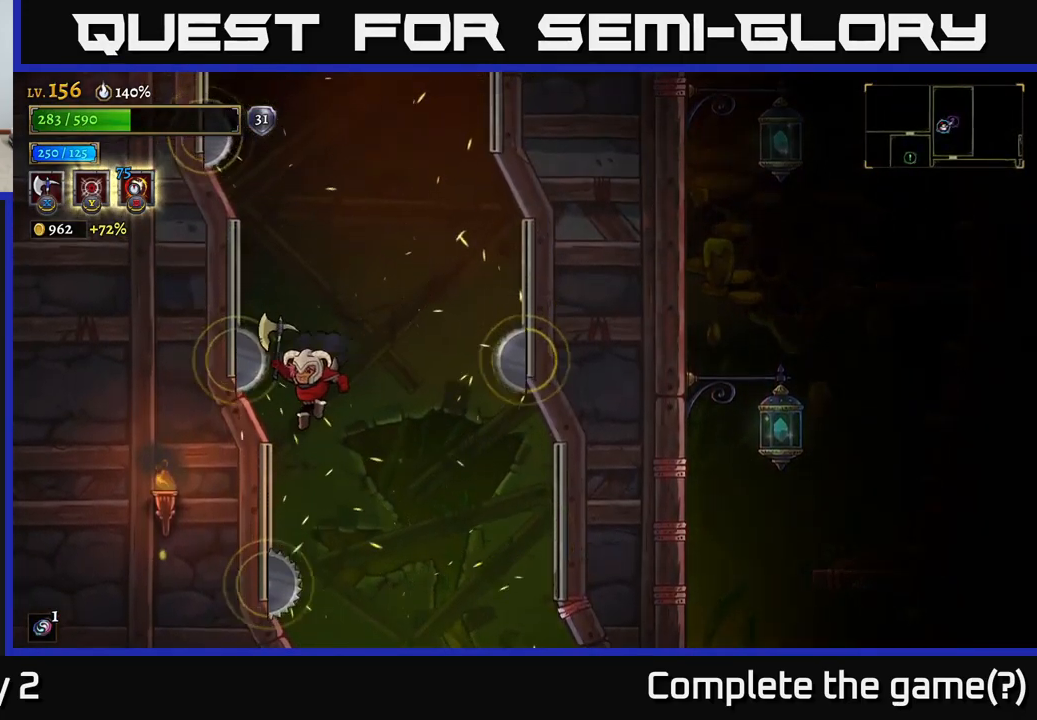
{"buttons": [], "left_stick": "up-right", "right_stick": "center", "events": [[34, "L1", "down"], [50, "left_stick", "up-right"], [467, "L1", "up"]]}
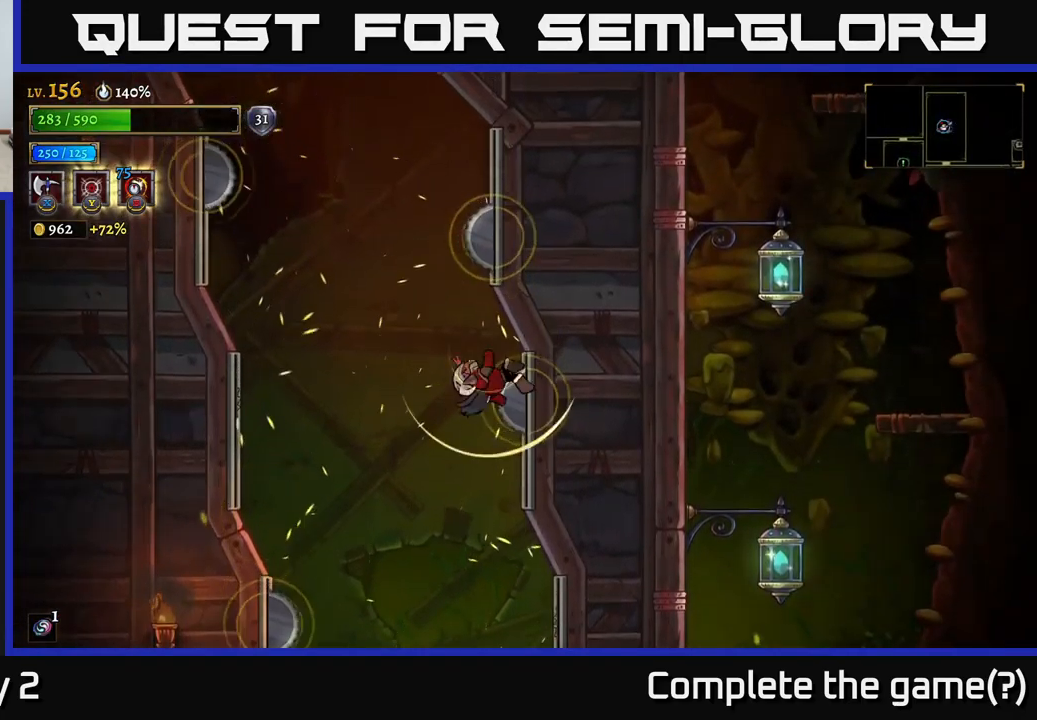
{"buttons": ["L1"], "left_stick": "up-left", "right_stick": "center", "events": [[34, "L1", "down"], [67, "left_stick", "up-left"]]}
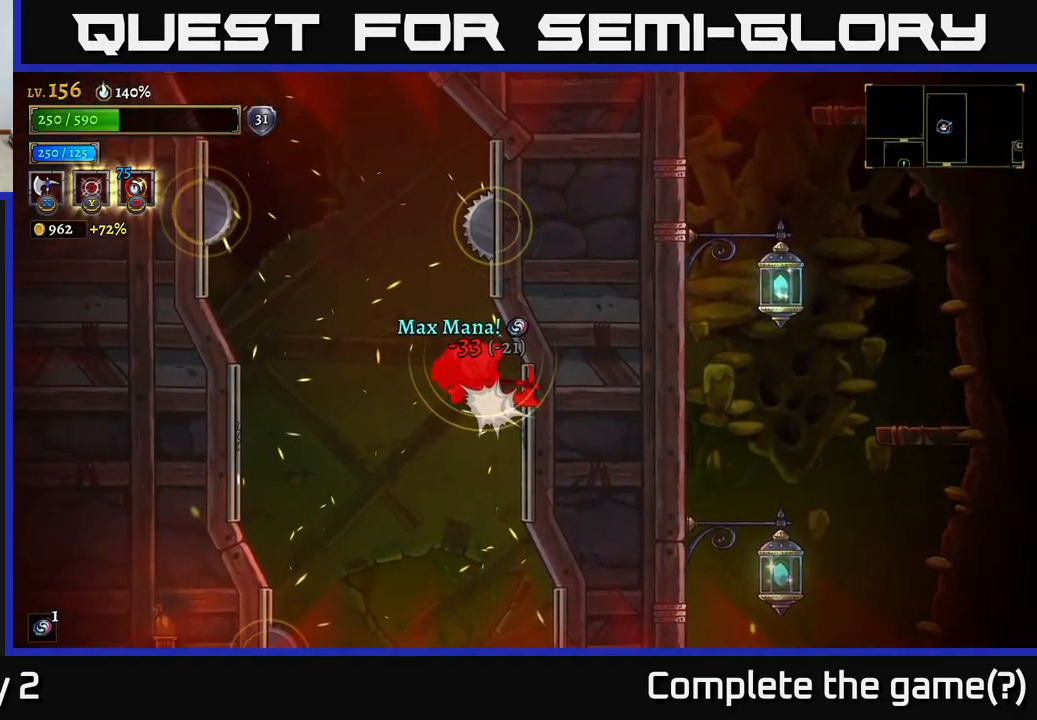
{"buttons": ["A"], "left_stick": "center", "right_stick": "center", "events": [[50, "L1", "up"], [384, "A", "down"], [484, "left_stick", "center"]]}
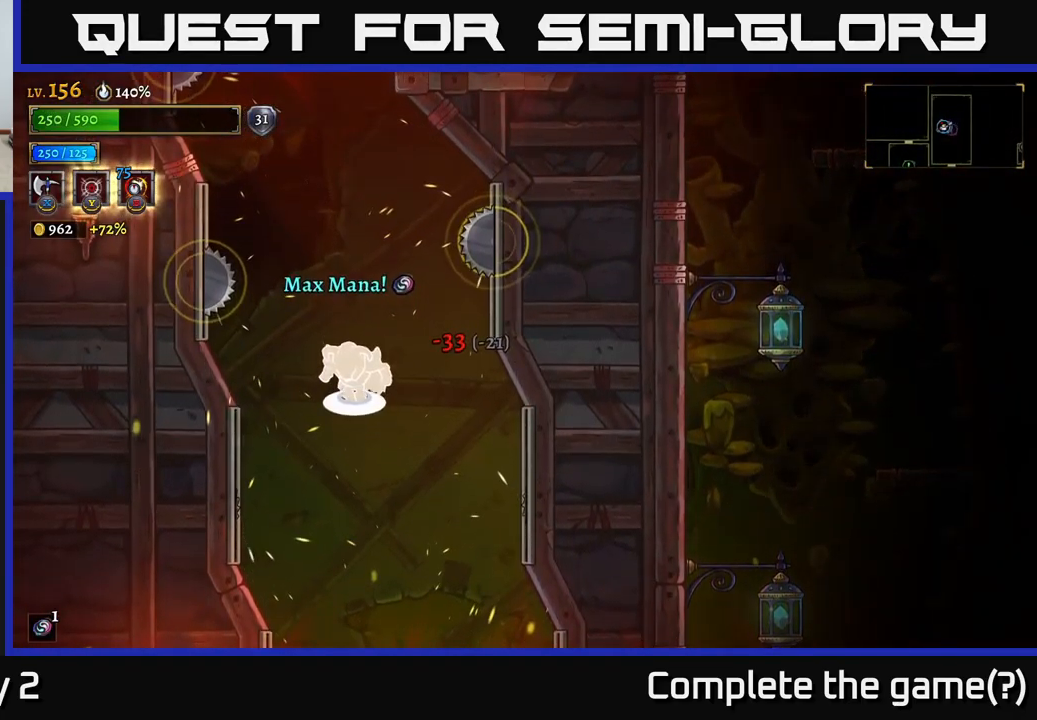
{"buttons": ["A"], "left_stick": "up-left", "right_stick": "center", "events": [[267, "left_stick", "left"], [434, "left_stick", "up-left"]]}
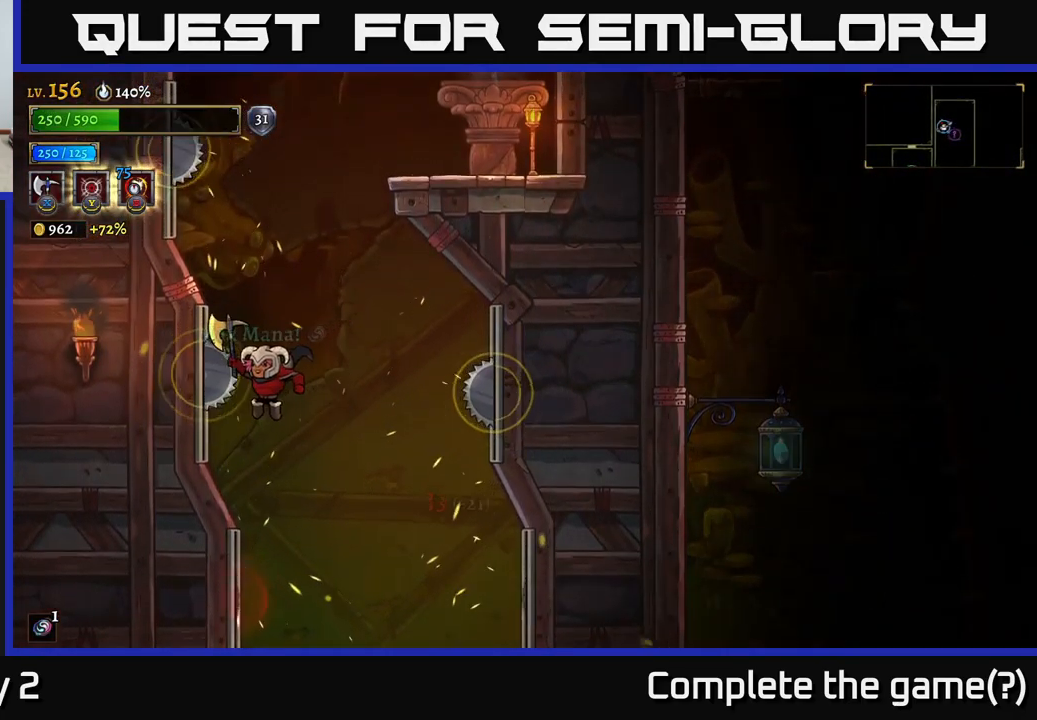
{"buttons": ["L1"], "left_stick": "center", "right_stick": "center", "events": [[67, "left_stick", "center"], [84, "L1", "down"], [134, "A", "up"]]}
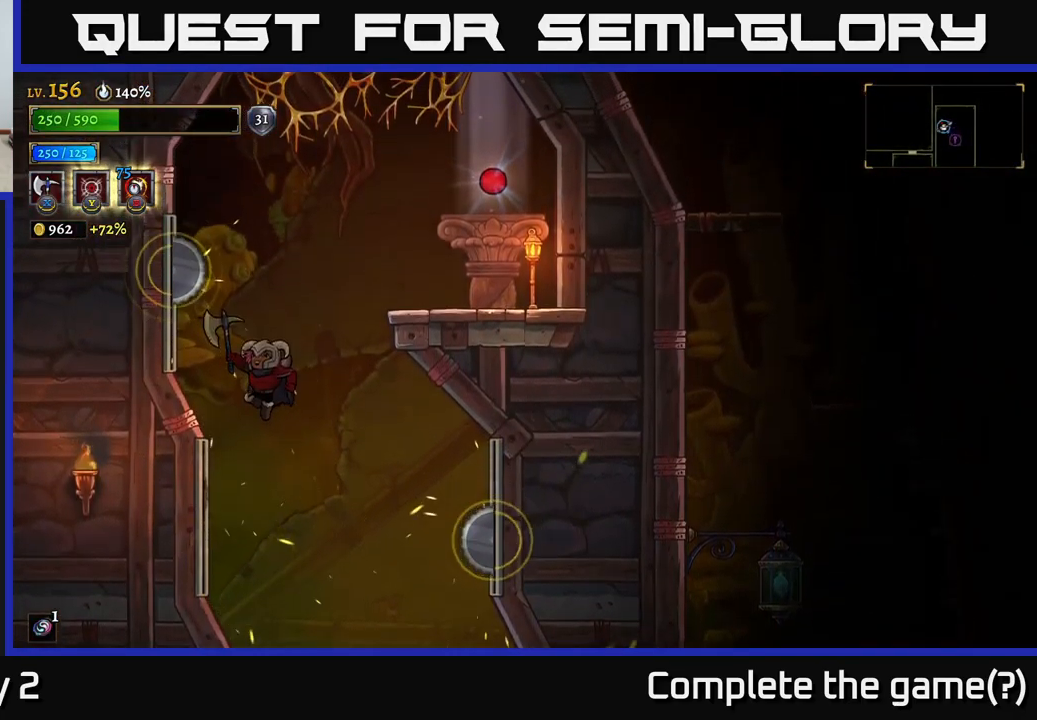
{"buttons": [], "left_stick": "right", "right_stick": "center", "events": [[34, "L1", "up"], [50, "A", "down"], [134, "left_stick", "right"], [466, "A", "up"]]}
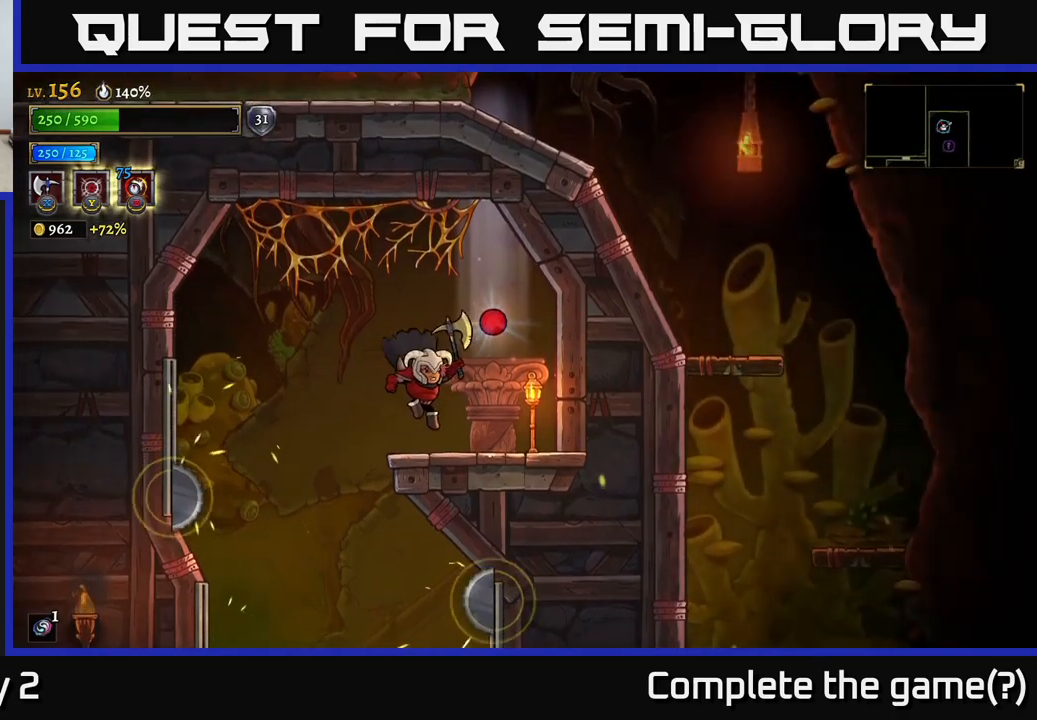
{"buttons": [], "left_stick": "center", "right_stick": "center", "events": [[133, "left_stick", "center"], [300, "left_stick", "right"], [400, "left_stick", "center"]]}
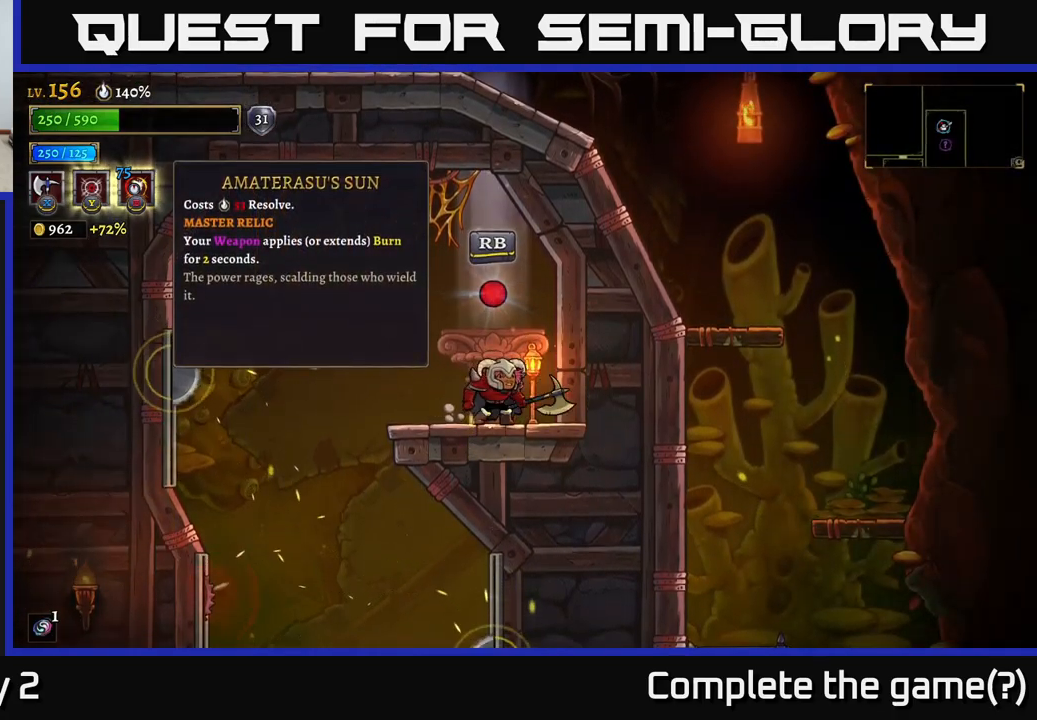
{"buttons": [], "left_stick": "center", "right_stick": "center", "events": []}
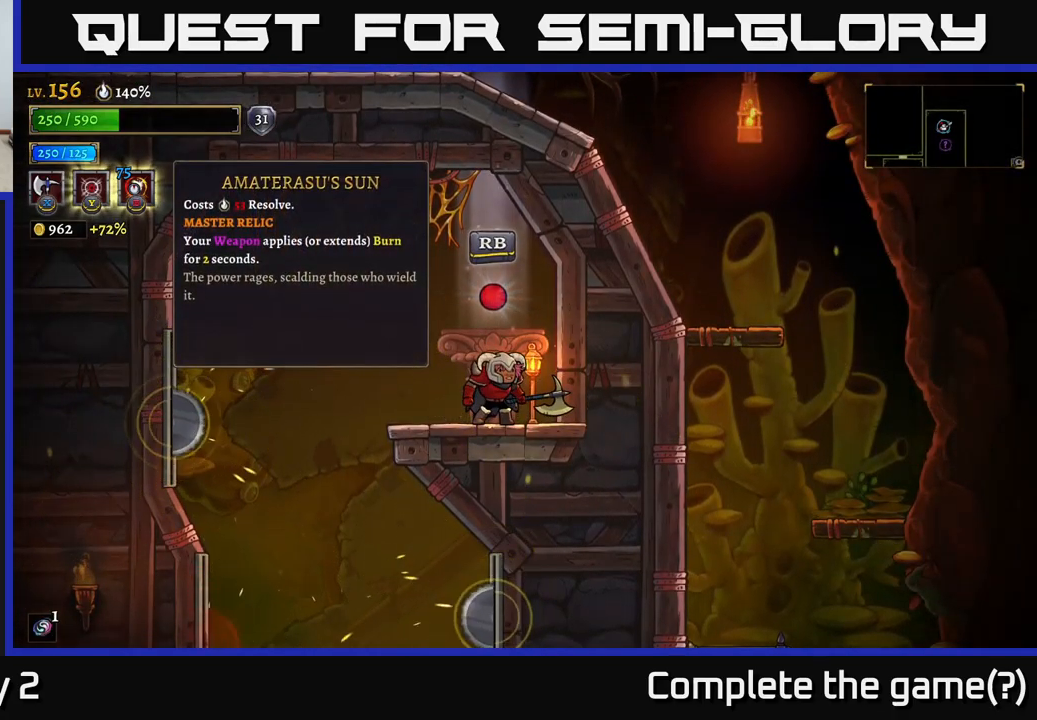
{"buttons": [], "left_stick": "center", "right_stick": "center", "events": []}
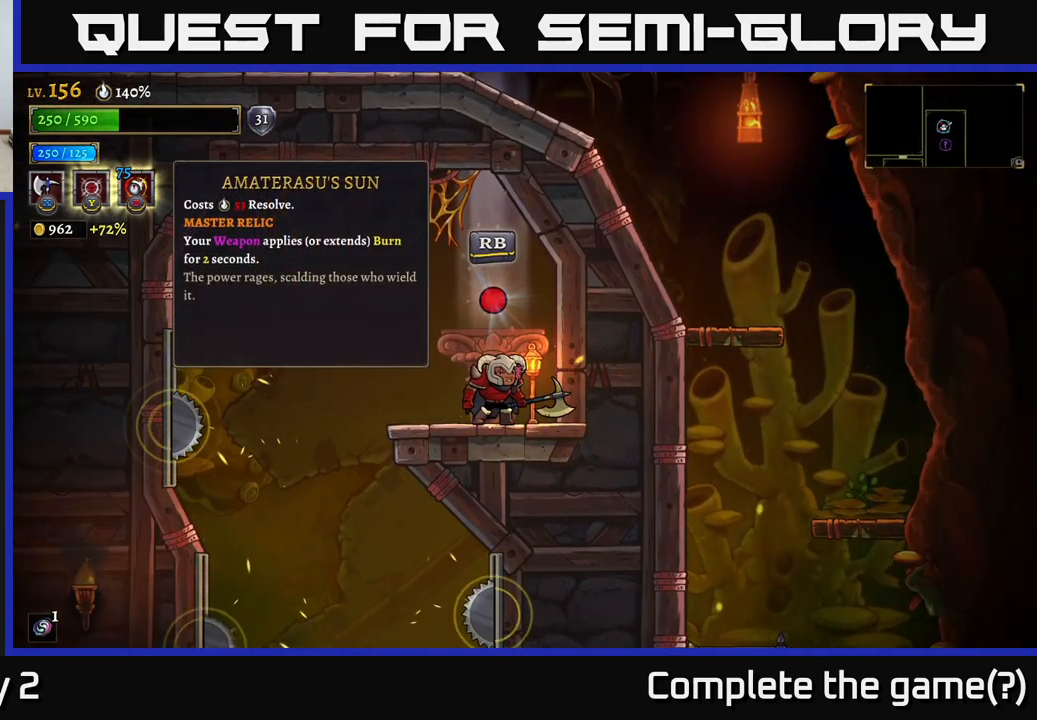
{"buttons": [], "left_stick": "center", "right_stick": "center", "events": []}
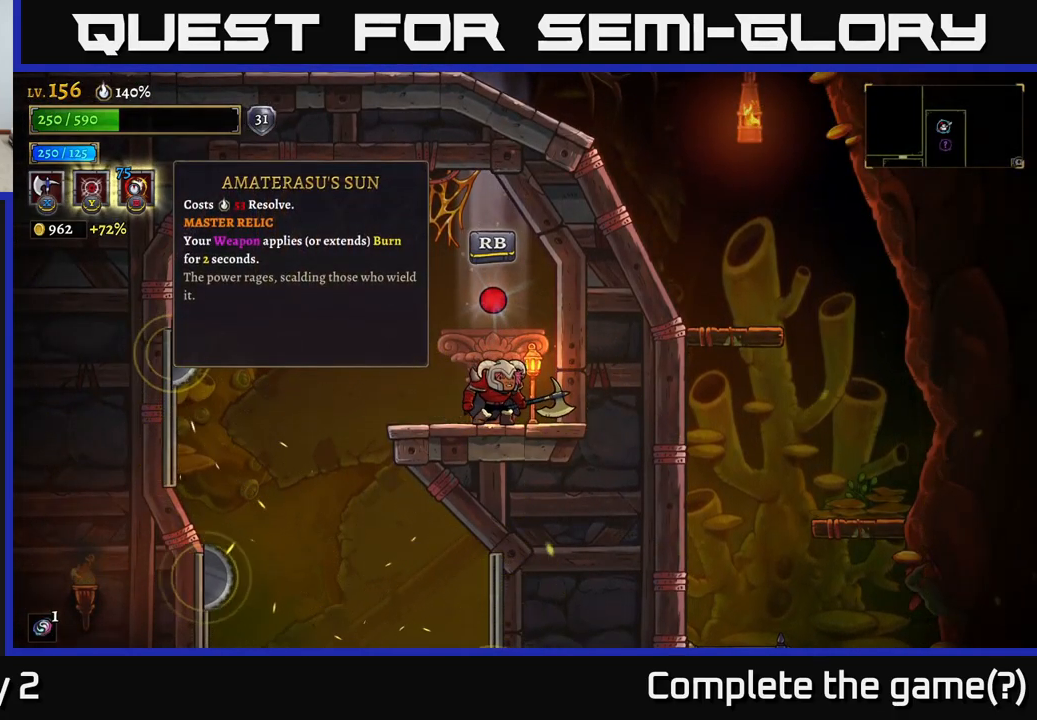
{"buttons": [], "left_stick": "center", "right_stick": "center", "events": []}
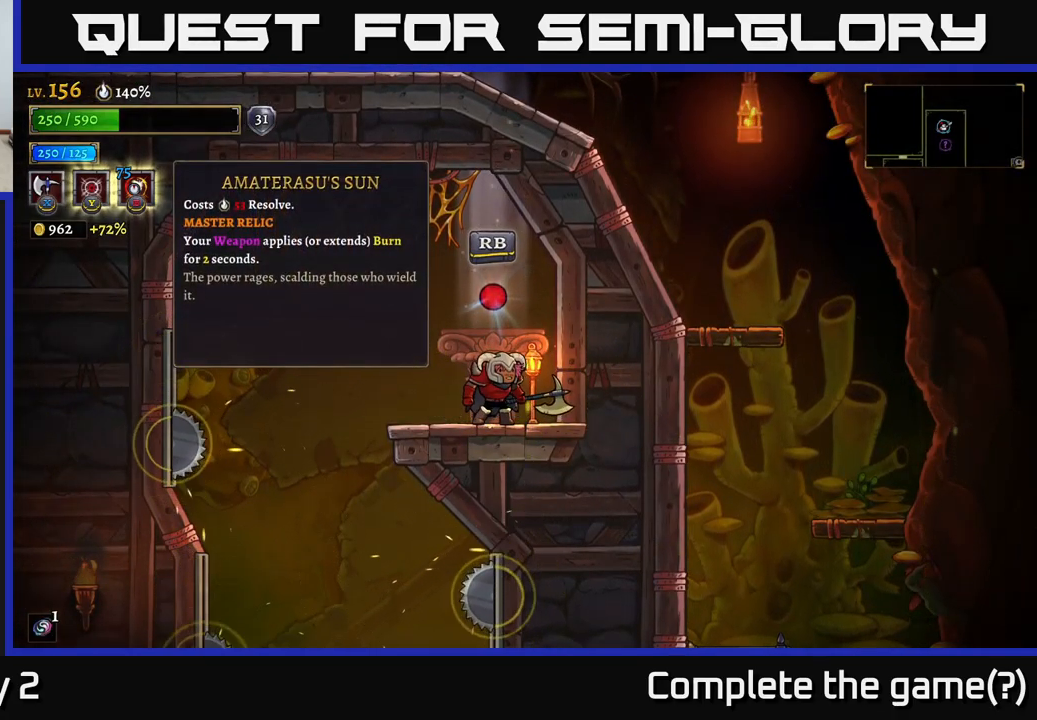
{"buttons": [], "left_stick": "center", "right_stick": "center", "events": []}
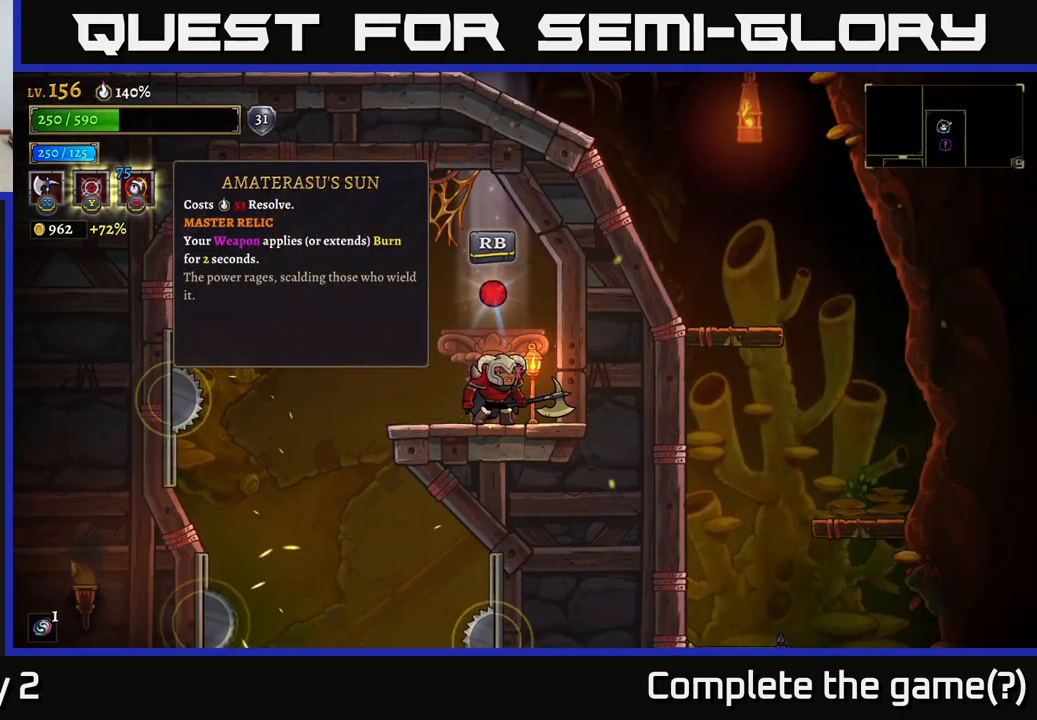
{"buttons": [], "left_stick": "center", "right_stick": "center", "events": []}
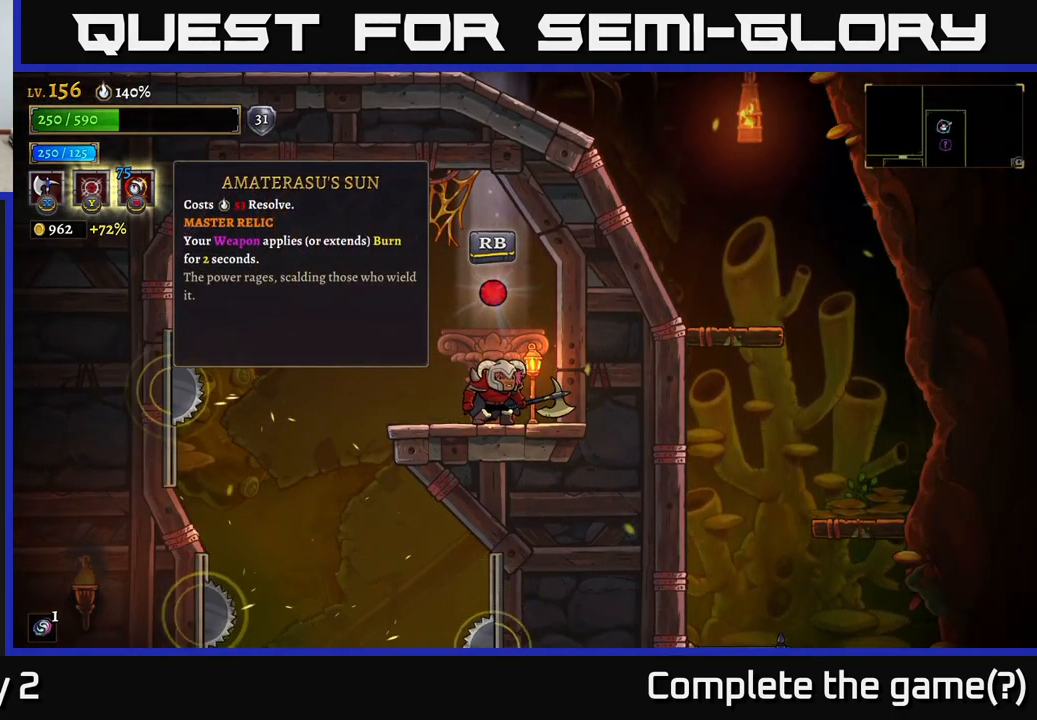
{"buttons": [], "left_stick": "center", "right_stick": "center", "events": [[166, "R1", "down"], [266, "R1", "up"]]}
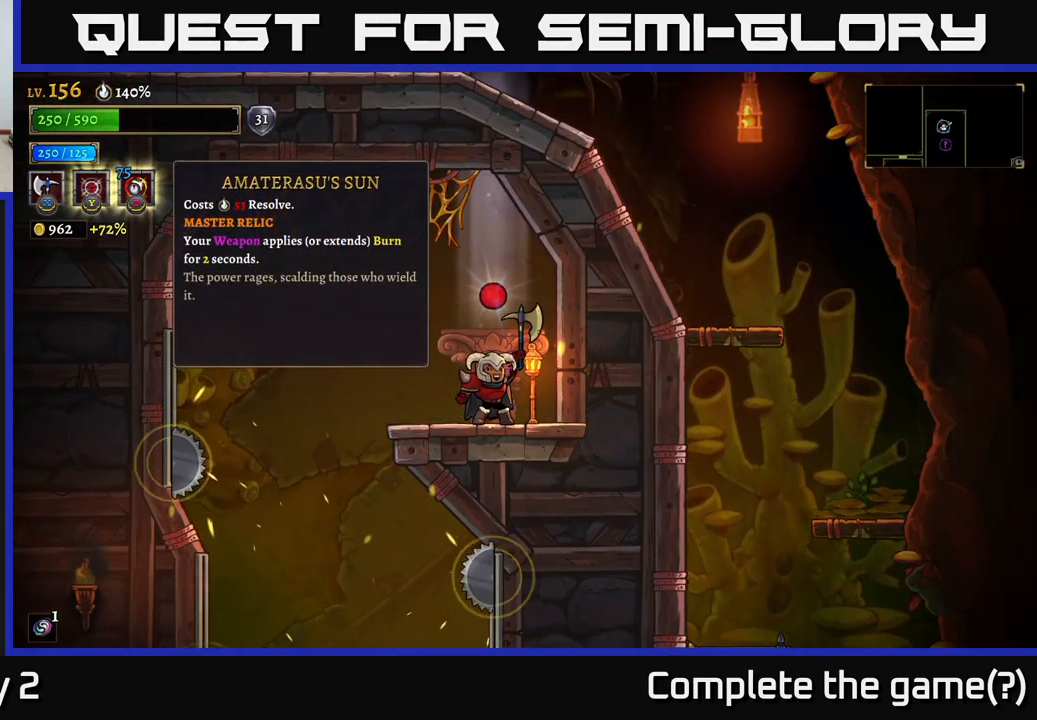
{"buttons": [], "left_stick": "center", "right_stick": "center", "events": []}
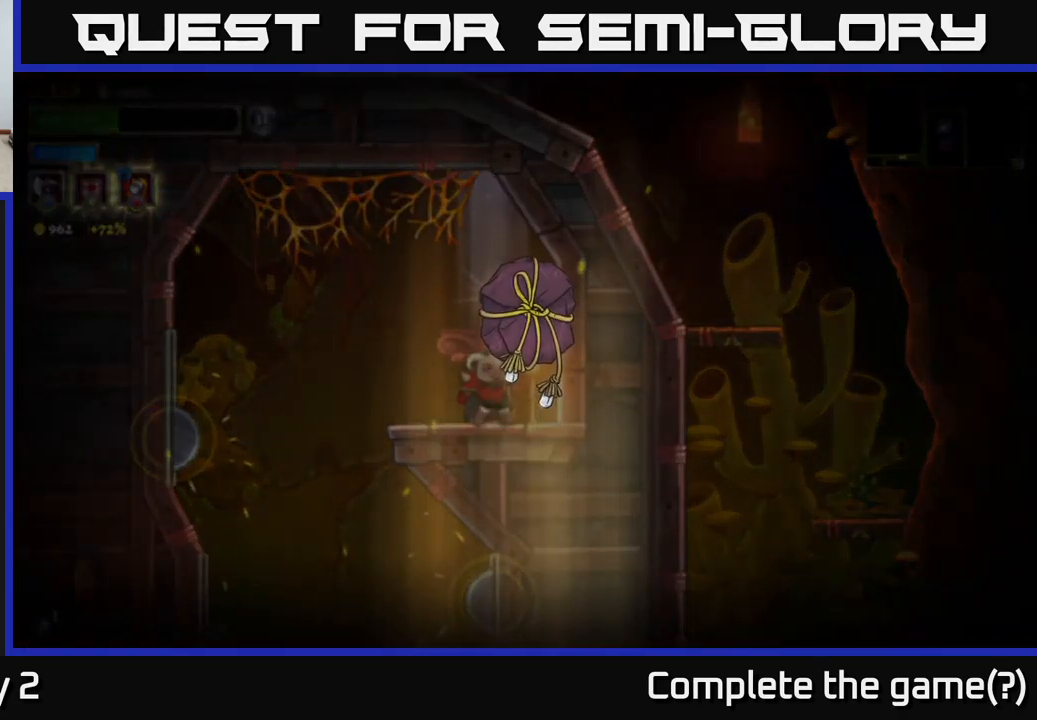
{"buttons": [], "left_stick": "center", "right_stick": "center", "events": []}
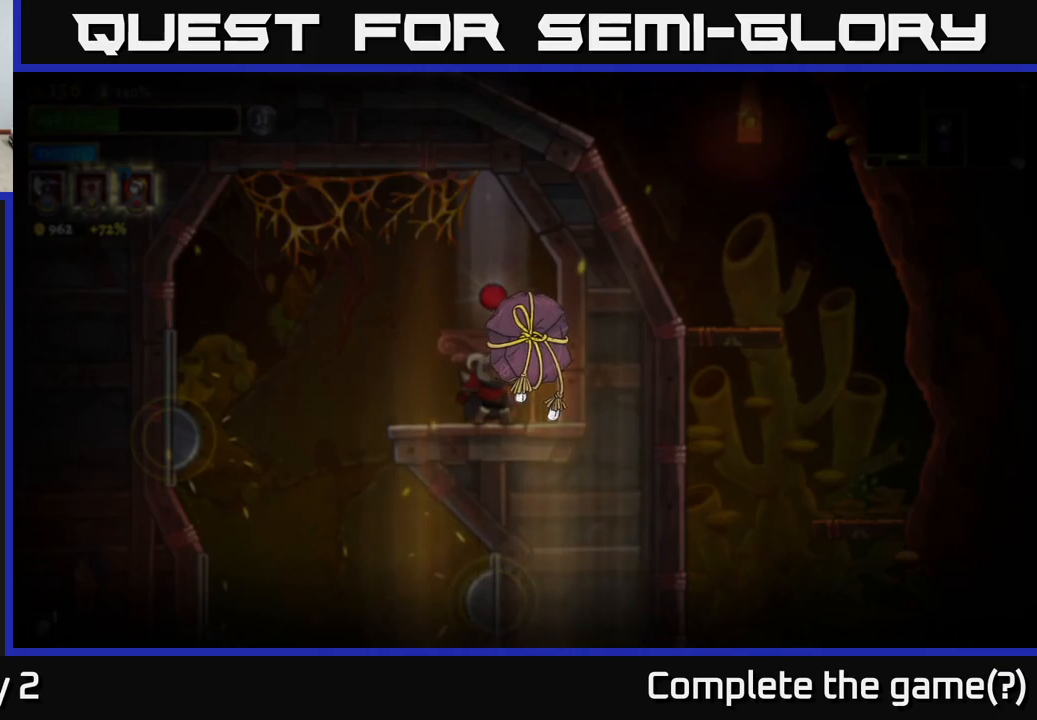
{"buttons": [], "left_stick": "center", "right_stick": "center", "events": []}
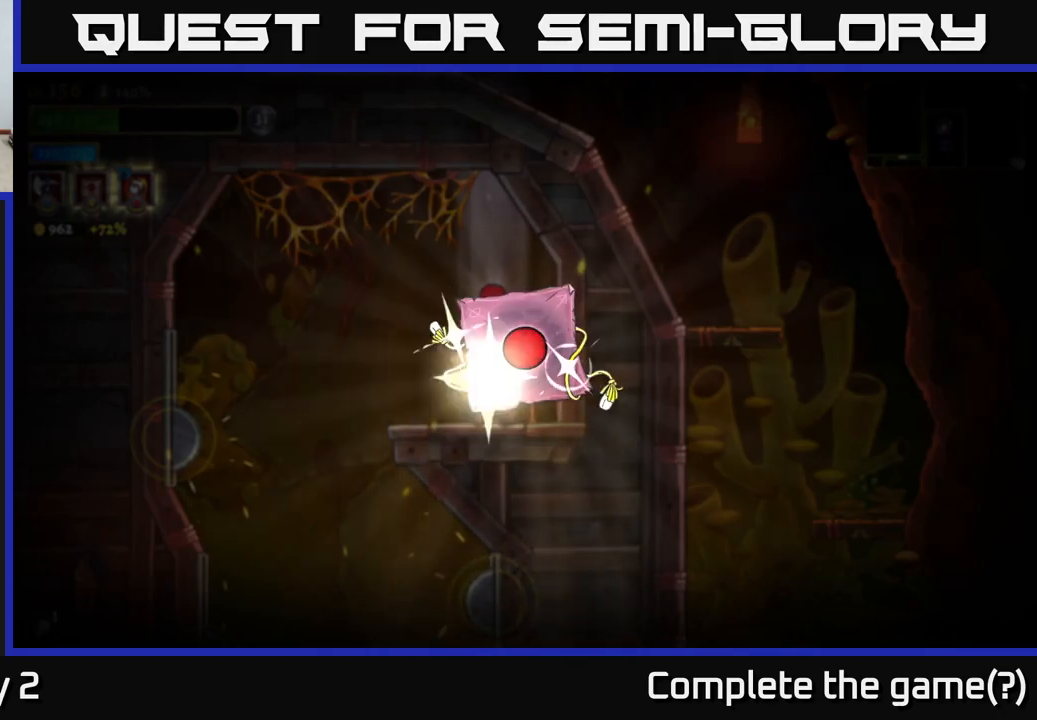
{"buttons": [], "left_stick": "center", "right_stick": "center", "events": []}
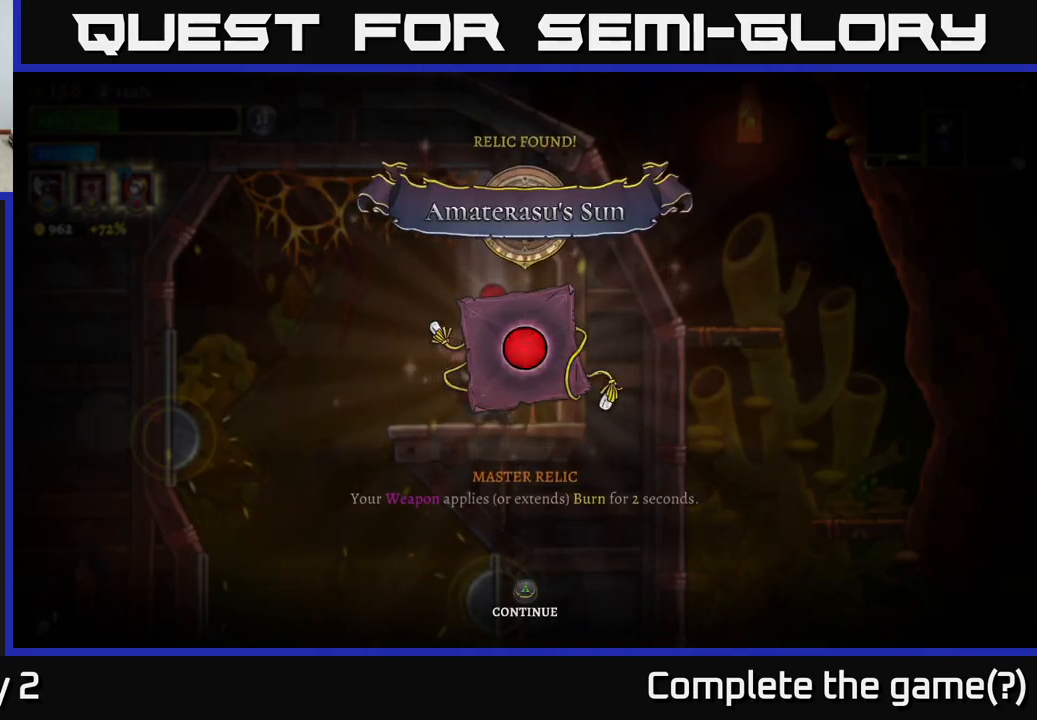
{"buttons": ["A"], "left_stick": "center", "right_stick": "center", "events": [[283, "A", "down"], [400, "A", "up"], [467, "A", "down"]]}
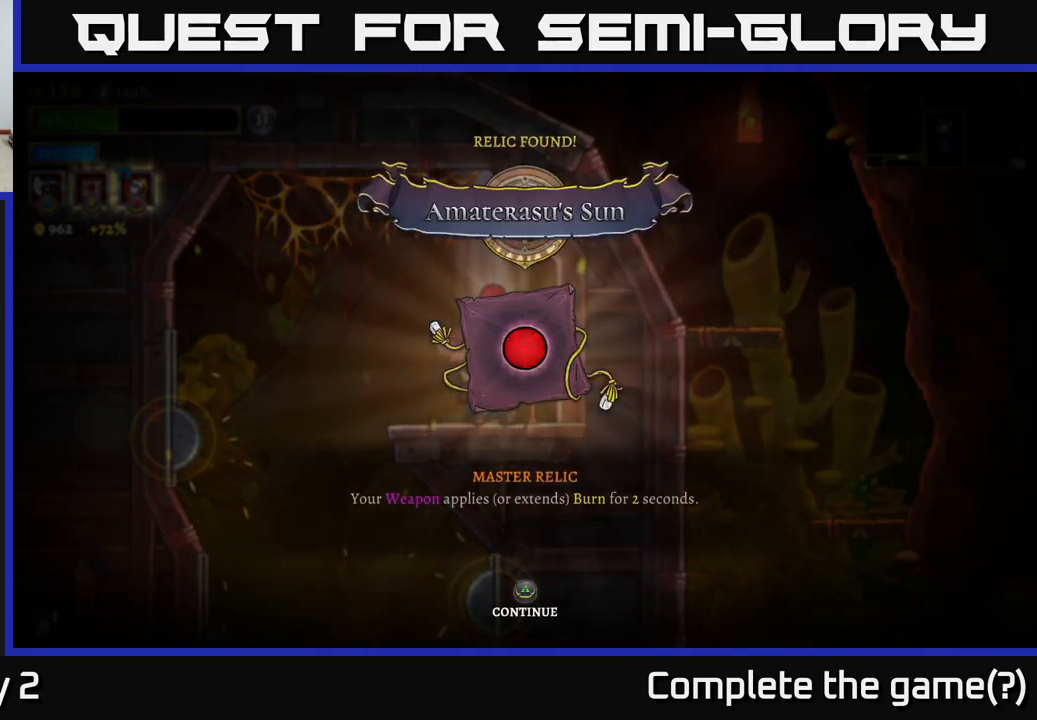
{"buttons": ["A"], "left_stick": "center", "right_stick": "center", "events": [[117, "A", "up"], [200, "A", "down"], [300, "A", "up"], [383, "A", "down"]]}
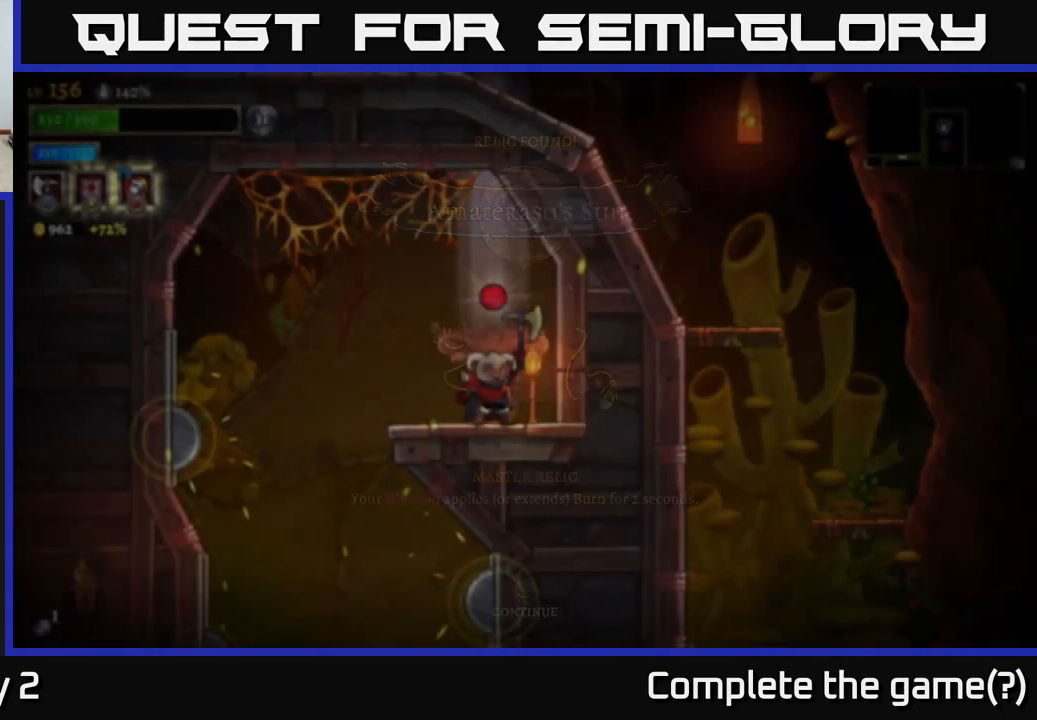
{"buttons": [], "left_stick": "center", "right_stick": "center", "events": [[133, "A", "up"]]}
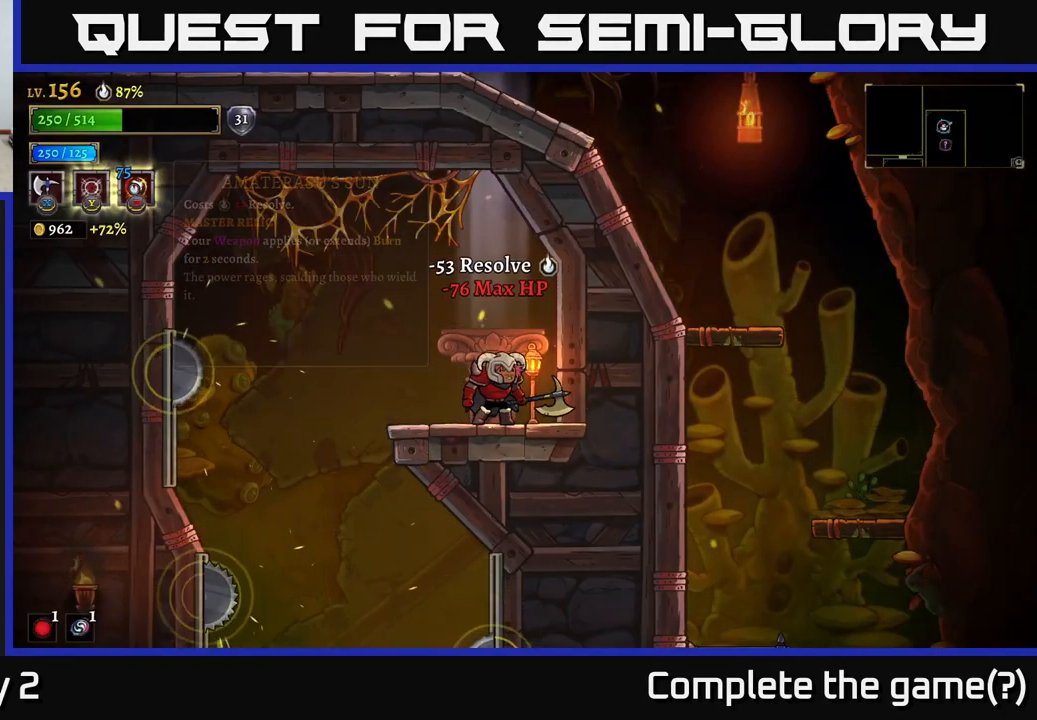
{"buttons": [], "left_stick": "center", "right_stick": "center", "events": []}
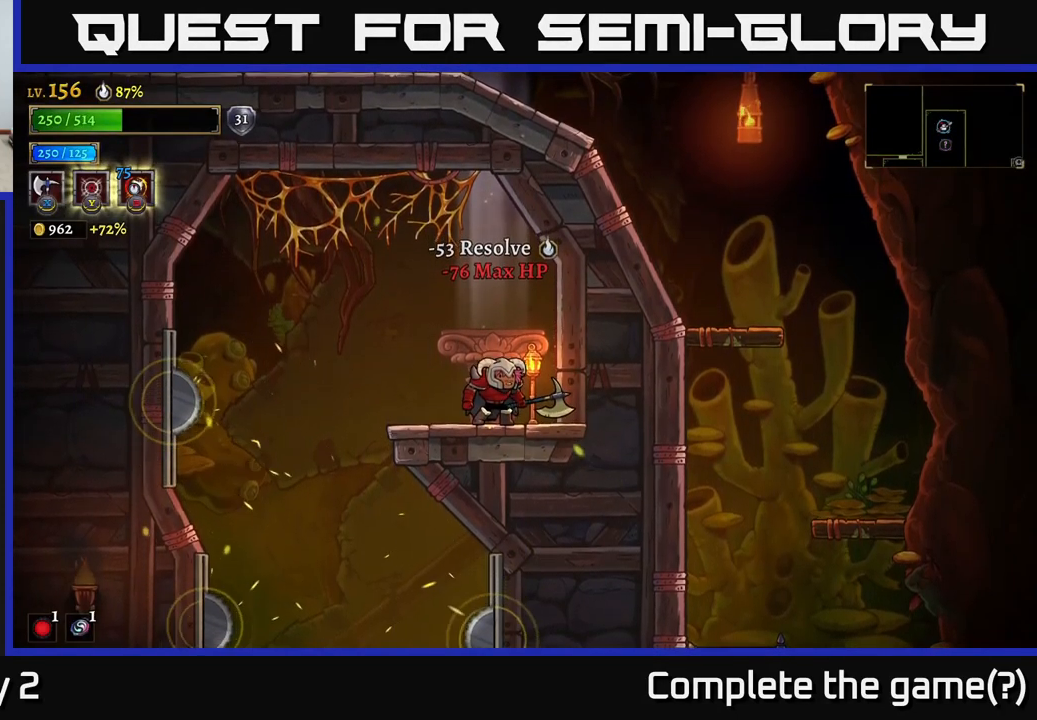
{"buttons": [], "left_stick": "left", "right_stick": "center", "events": [[300, "left_stick", "left"], [383, "A", "down"], [467, "A", "up"]]}
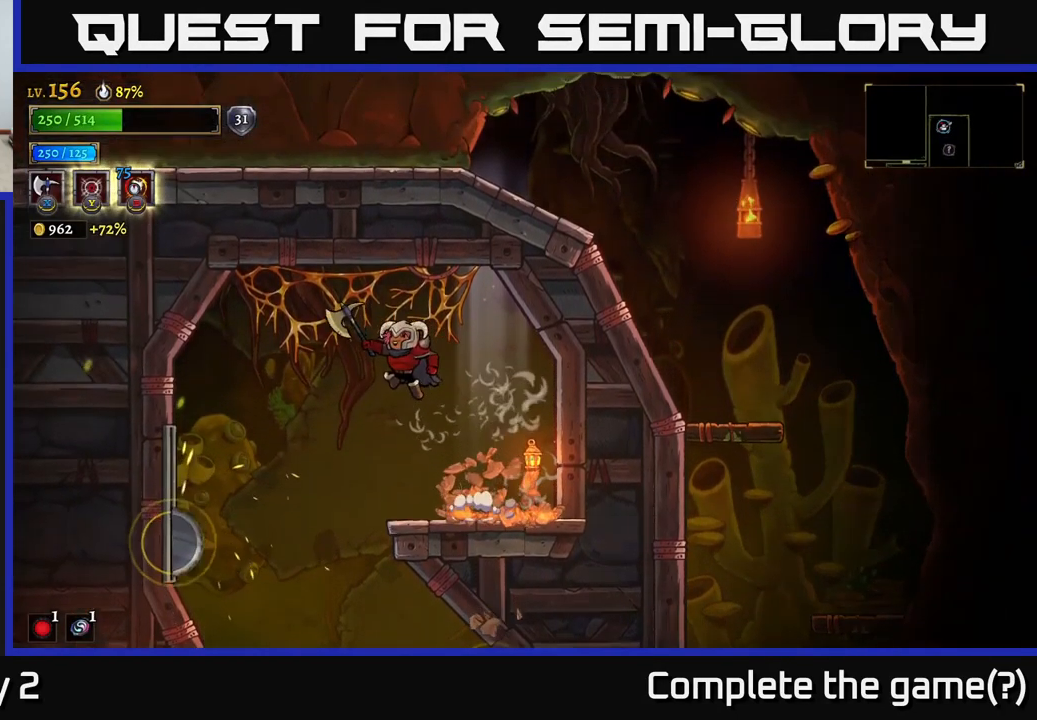
{"buttons": [], "left_stick": "right", "right_stick": "center", "events": [[267, "left_stick", "center"], [433, "left_stick", "right"]]}
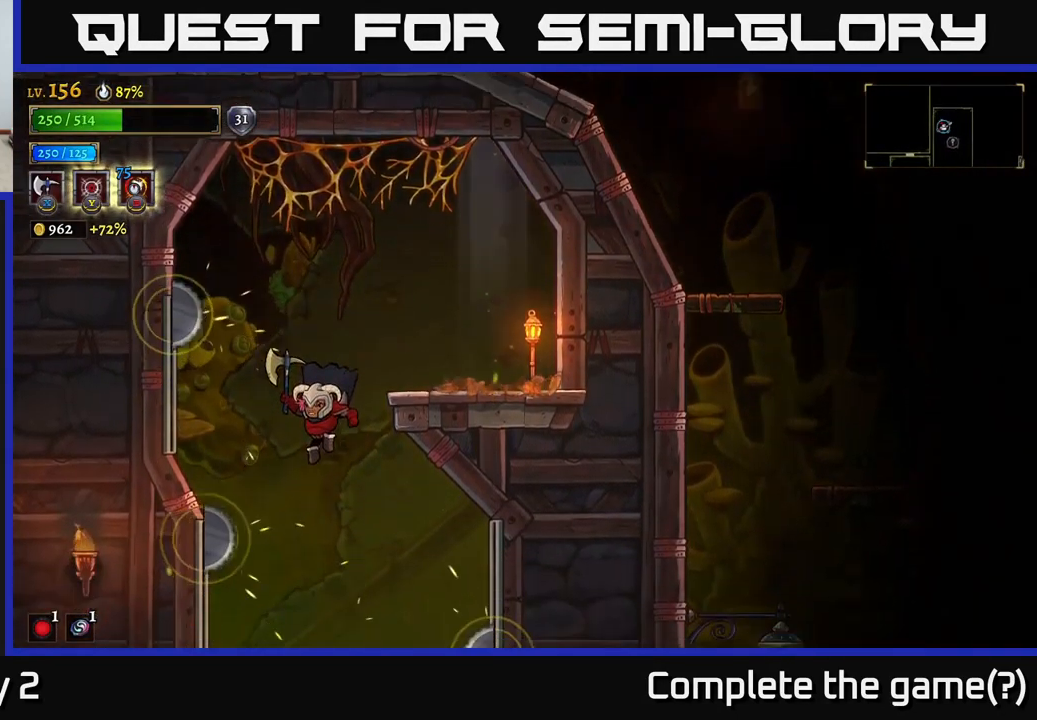
{"buttons": [], "left_stick": "right", "right_stick": "center", "events": [[67, "left_stick", "center"], [283, "left_stick", "right"]]}
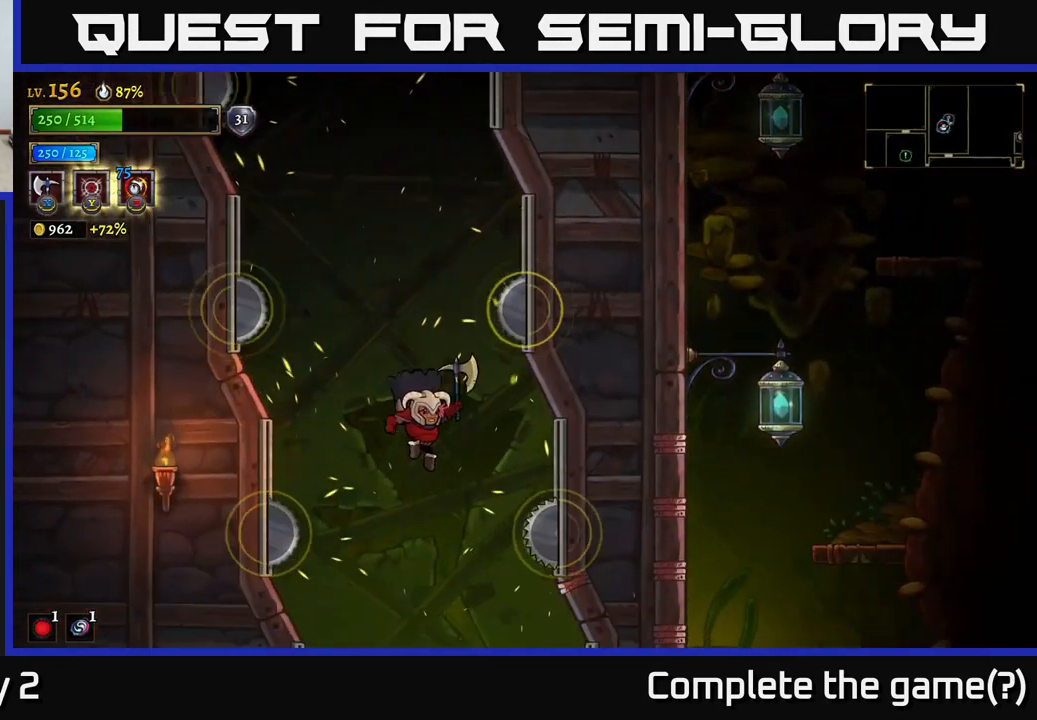
{"buttons": [], "left_stick": "center", "right_stick": "center", "events": [[17, "left_stick", "center"], [233, "left_stick", "right"], [383, "left_stick", "center"]]}